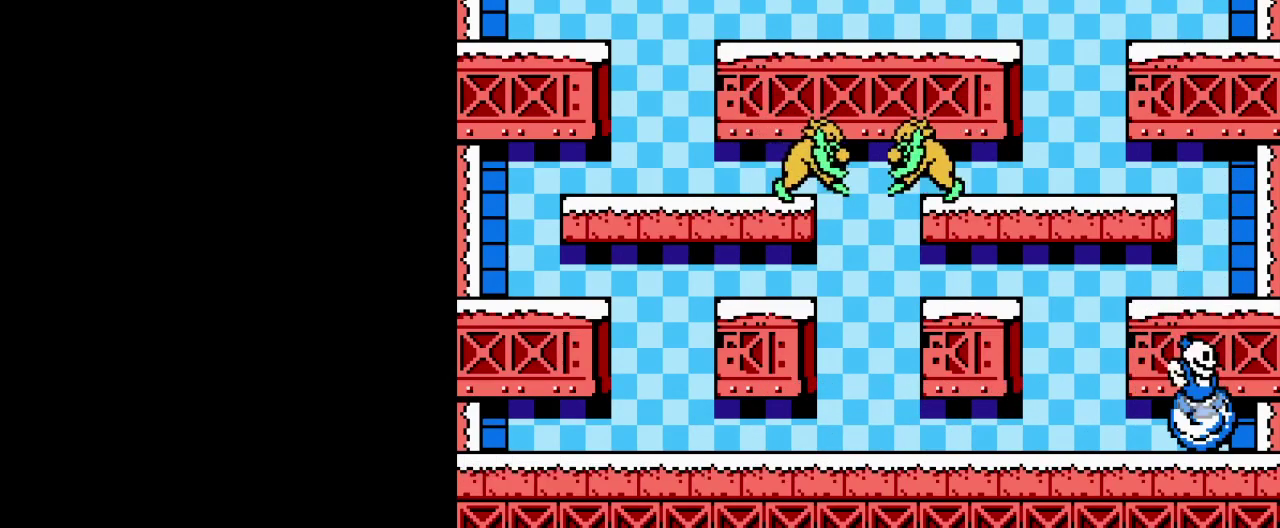
Gameplay with a controller (Nintendo layout); each line is a JSON object with the inputs held at the frame after it. "events" lists button and stick changes between this image and that frame as [ms after this image, input, new state], when the widget could be followed in between. Not read: DPAD_LEFT L3 R3.
{"buttons": ["A"], "events": [[100, "A", "down"], [317, "A", "up"], [500, "A", "down"]]}
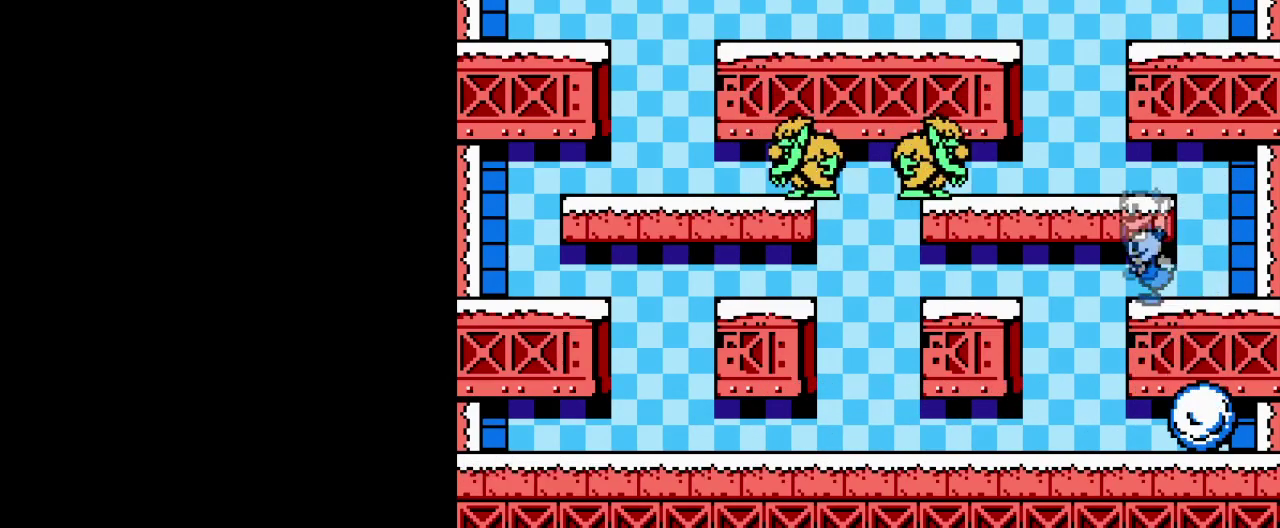
{"buttons": ["B"], "events": [[117, "A", "up"], [200, "B", "down"], [317, "B", "up"], [401, "B", "down"]]}
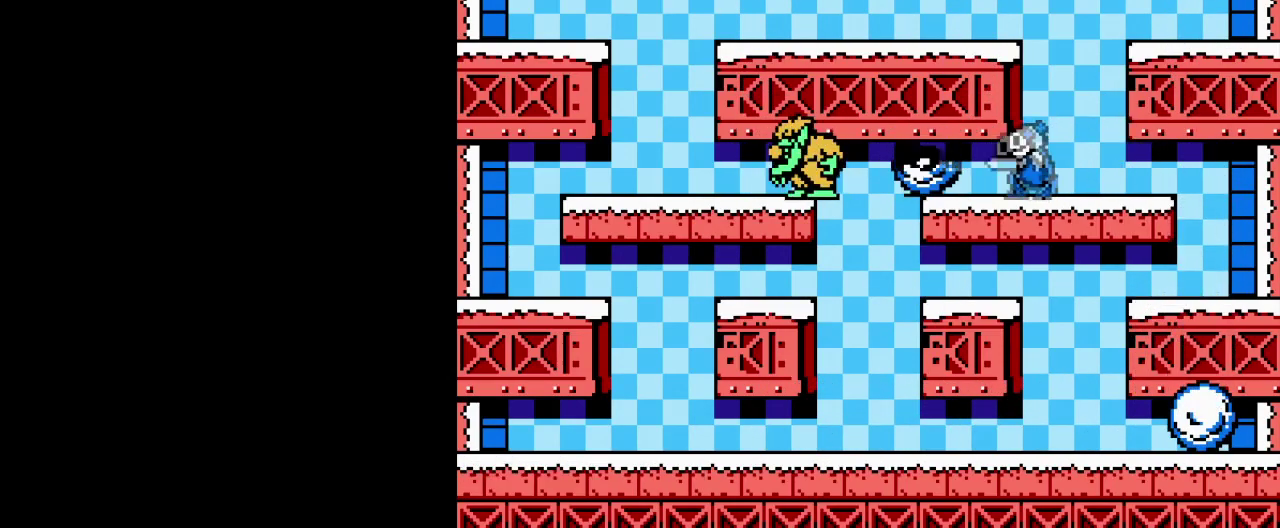
{"buttons": ["B"], "events": [[16, "B", "up"], [100, "B", "down"], [200, "B", "up"], [283, "B", "down"], [383, "B", "up"], [467, "B", "down"]]}
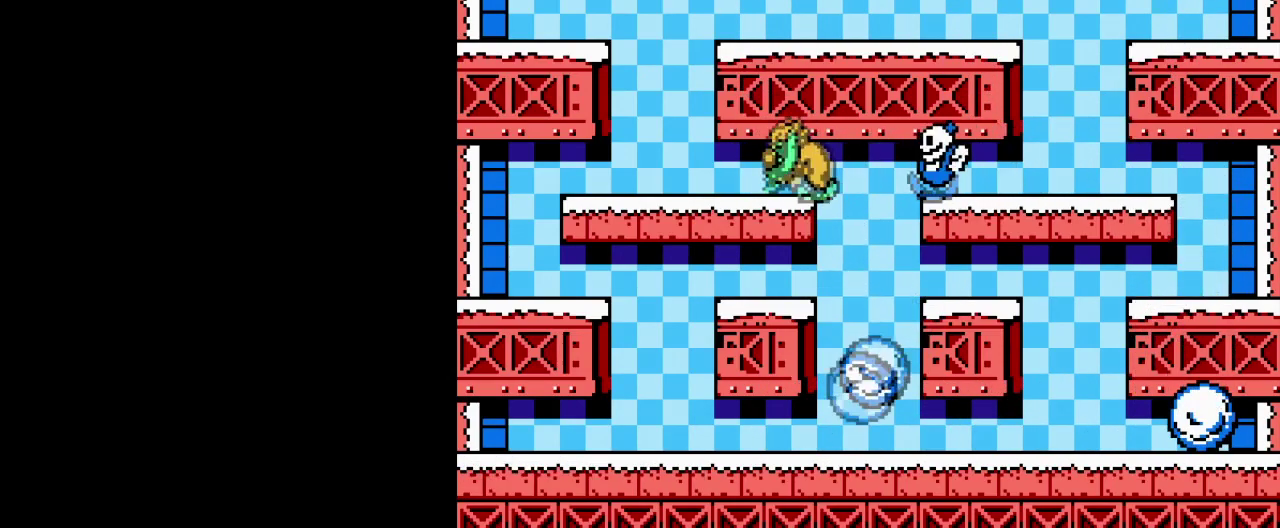
{"buttons": [], "events": [[67, "B", "up"], [134, "B", "down"], [234, "B", "up"]]}
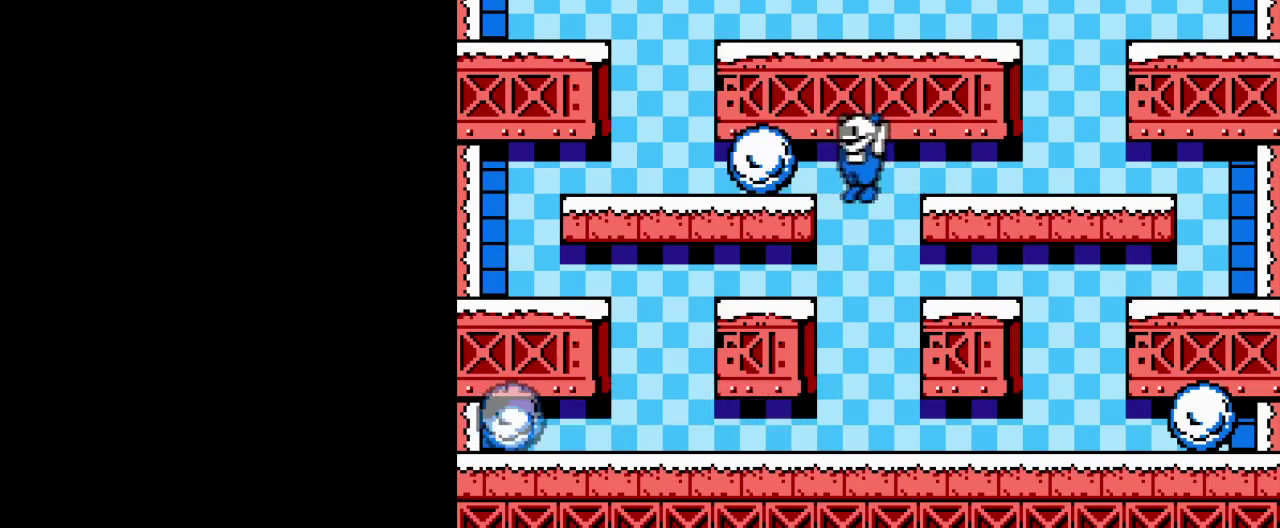
{"buttons": ["A"], "events": [[500, "A", "down"]]}
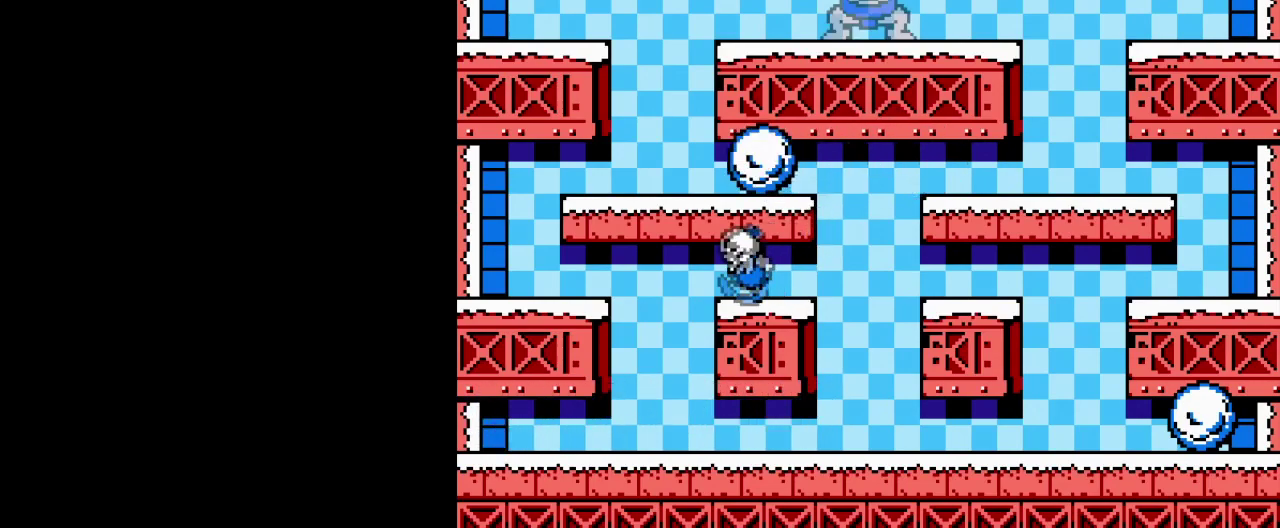
{"buttons": ["DPAD_RIGHT"], "events": [[134, "A", "up"], [401, "DPAD_RIGHT", "down"]]}
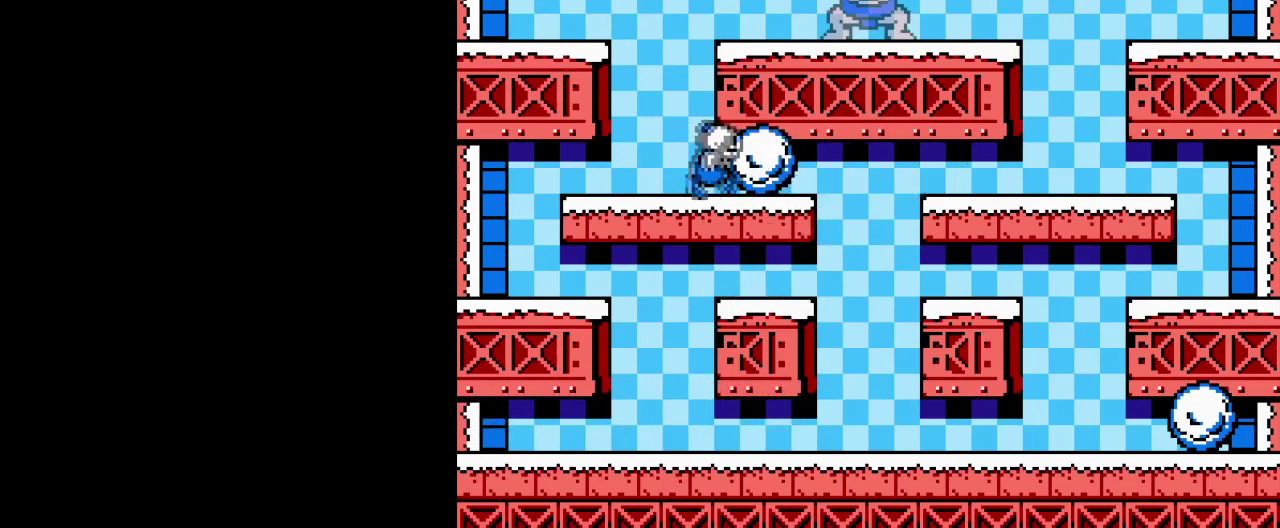
{"buttons": [], "events": [[17, "B", "down"], [167, "B", "up"], [234, "B", "down"], [234, "DPAD_RIGHT", "up"], [367, "B", "up"]]}
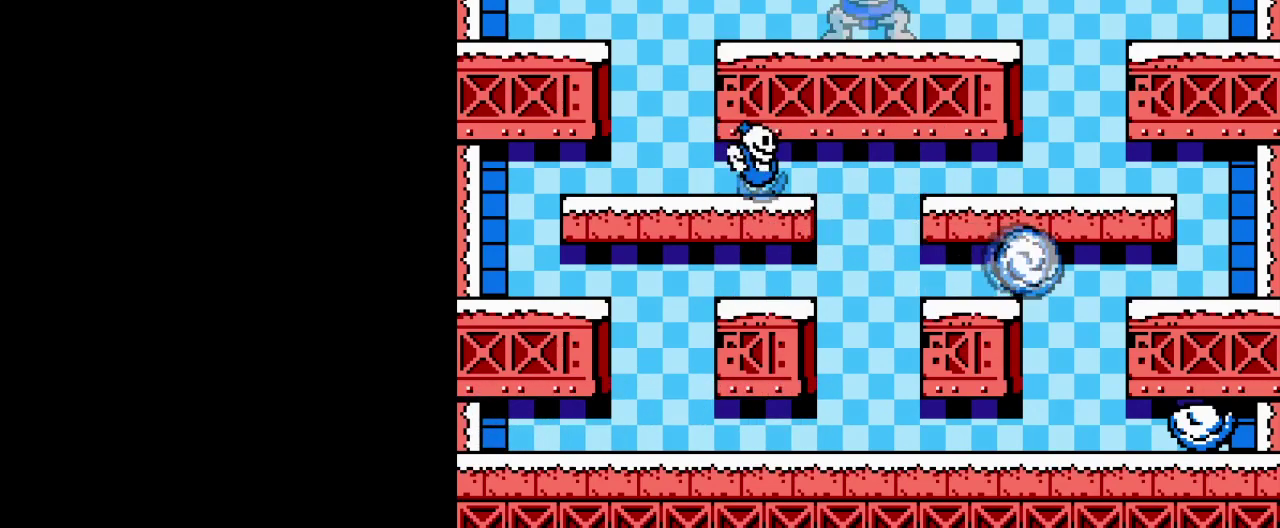
{"buttons": ["DPAD_RIGHT"], "events": [[450, "DPAD_RIGHT", "down"]]}
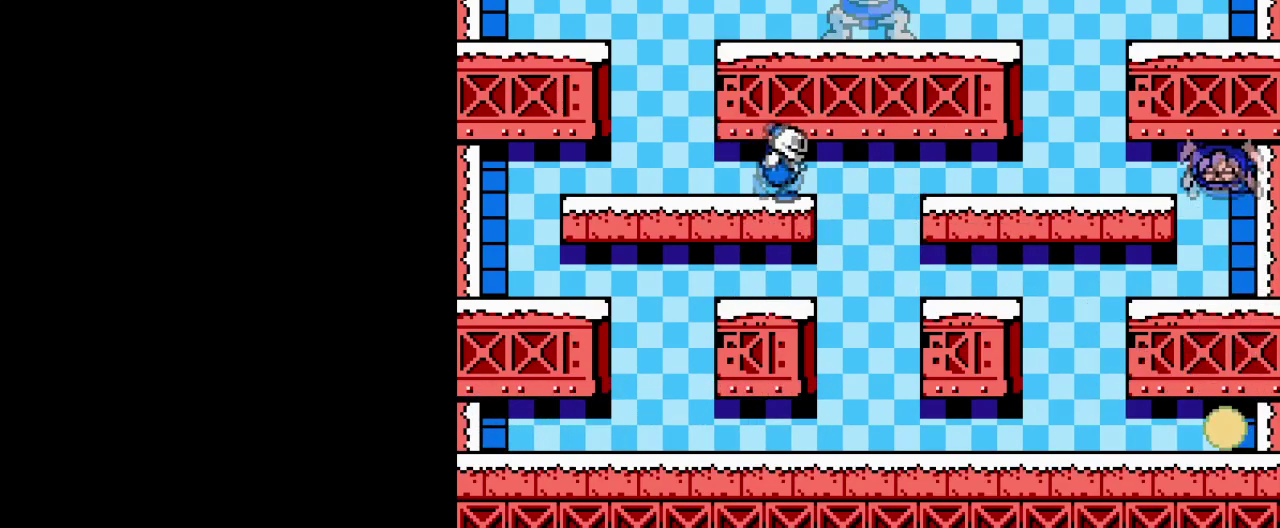
{"buttons": ["DPAD_RIGHT"], "events": [[67, "A", "down"], [200, "A", "up"]]}
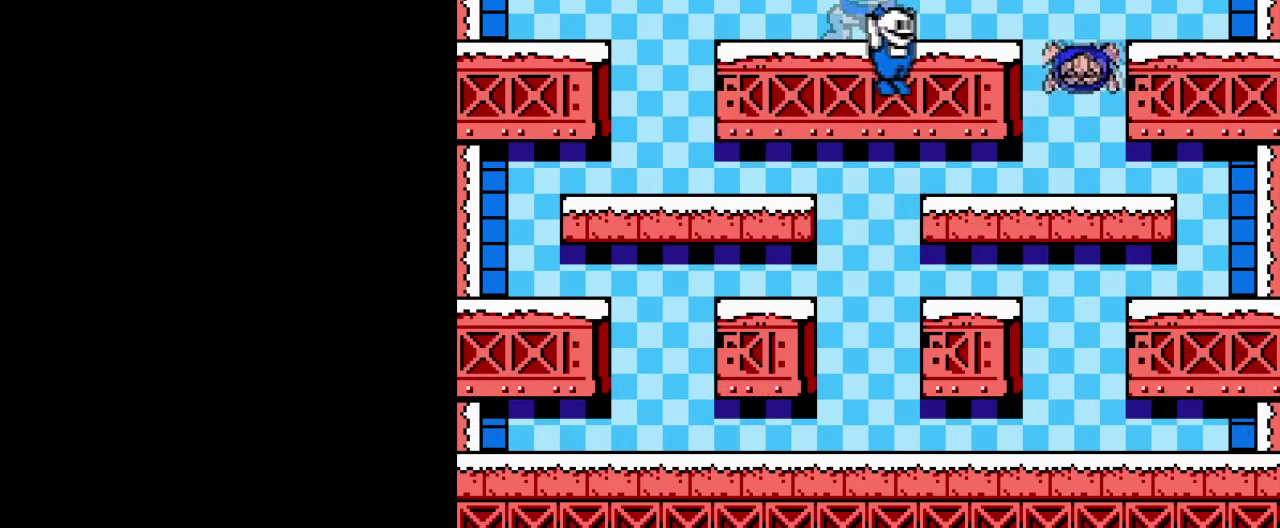
{"buttons": [], "events": [[483, "DPAD_RIGHT", "up"]]}
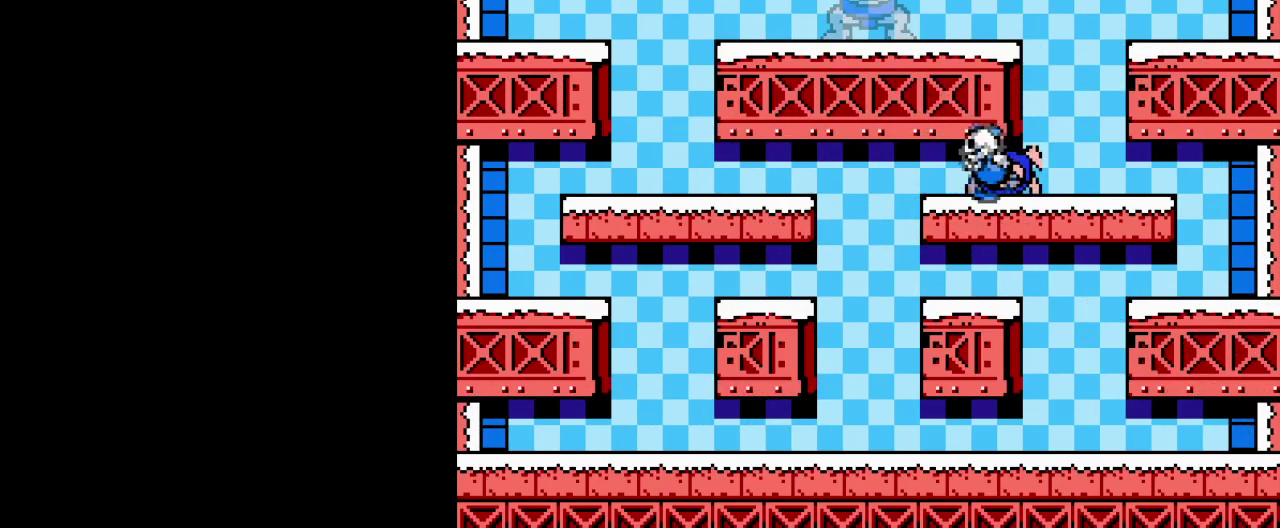
{"buttons": ["DPAD_RIGHT"], "events": [[150, "DPAD_RIGHT", "down"], [250, "DPAD_RIGHT", "up"], [250, "DPAD_UP", "down"], [317, "DPAD_UP", "up"], [334, "DPAD_RIGHT", "down"]]}
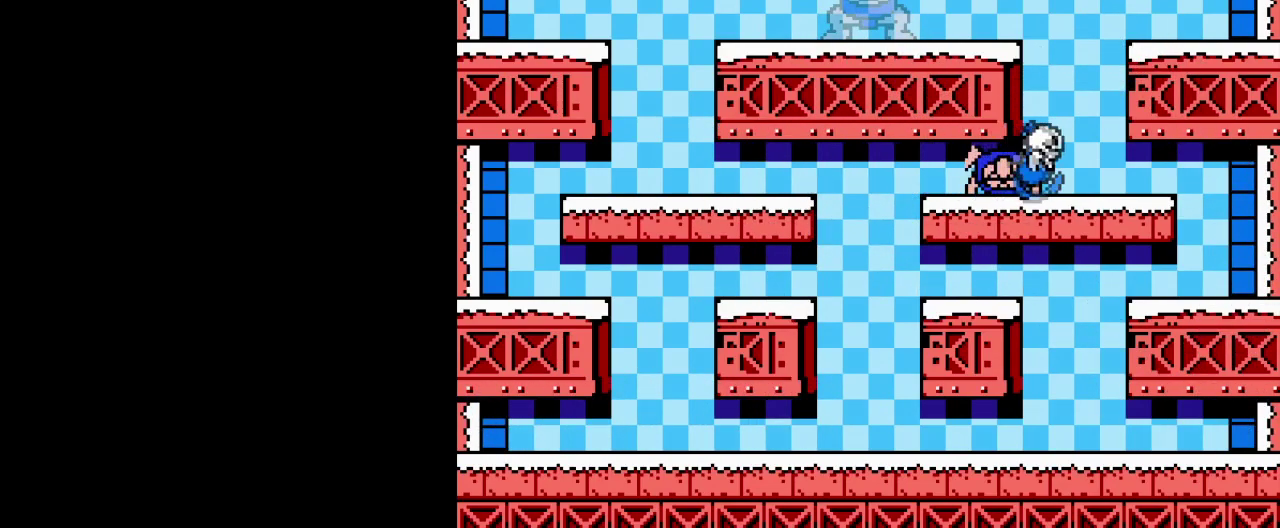
{"buttons": [], "events": [[83, "DPAD_RIGHT", "up"]]}
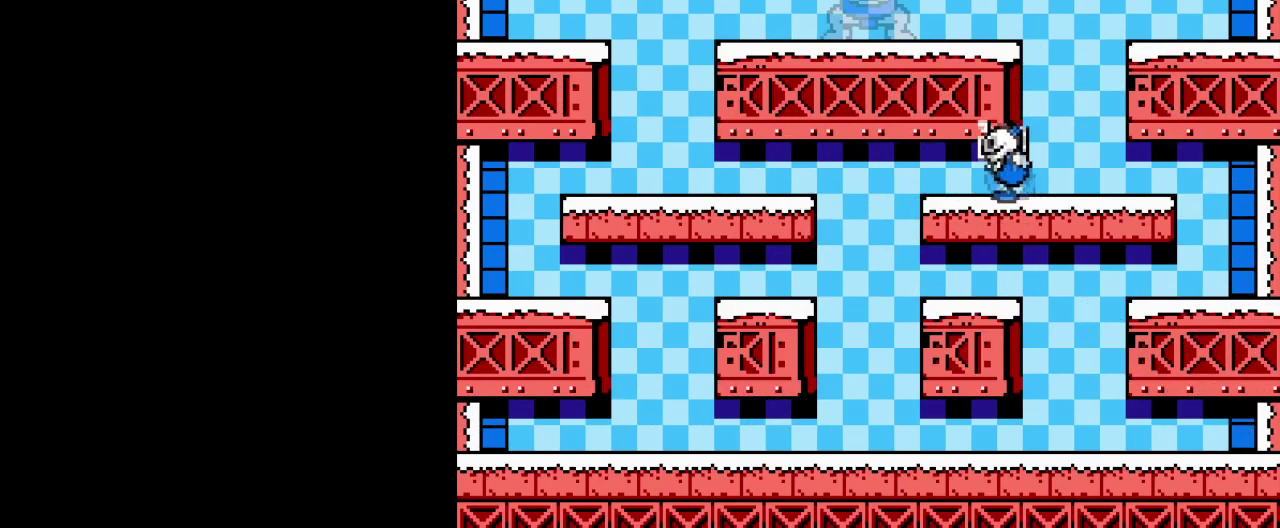
{"buttons": [], "events": []}
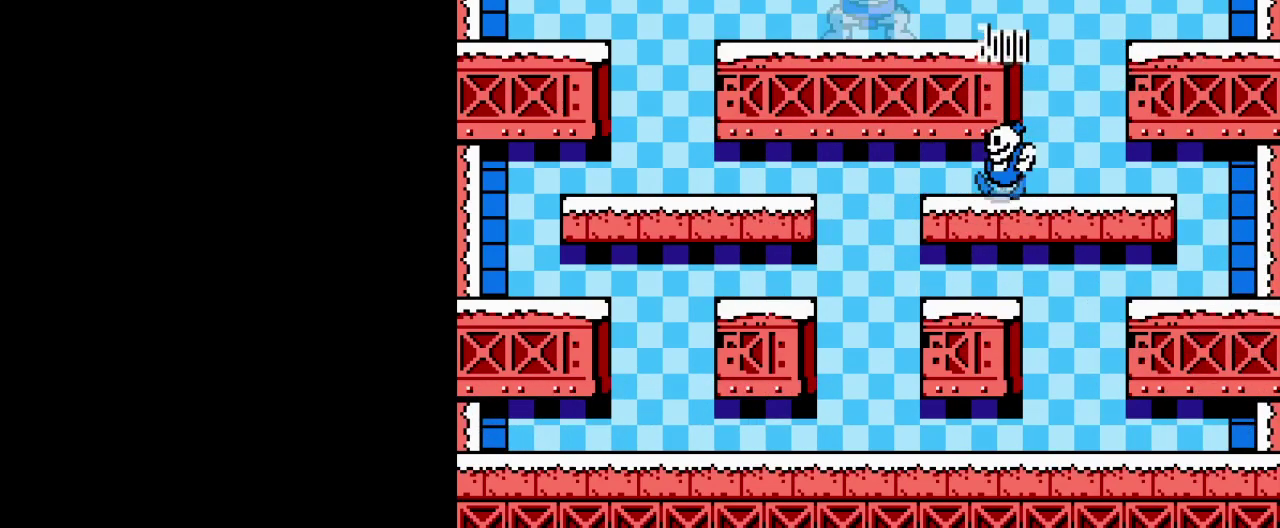
{"buttons": [], "events": []}
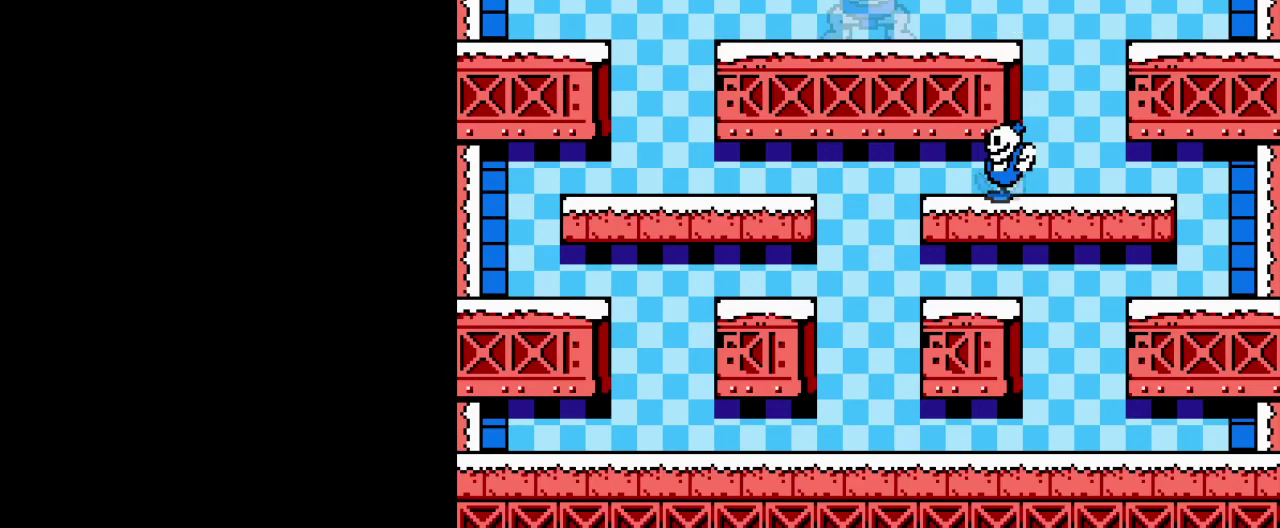
{"buttons": [], "events": []}
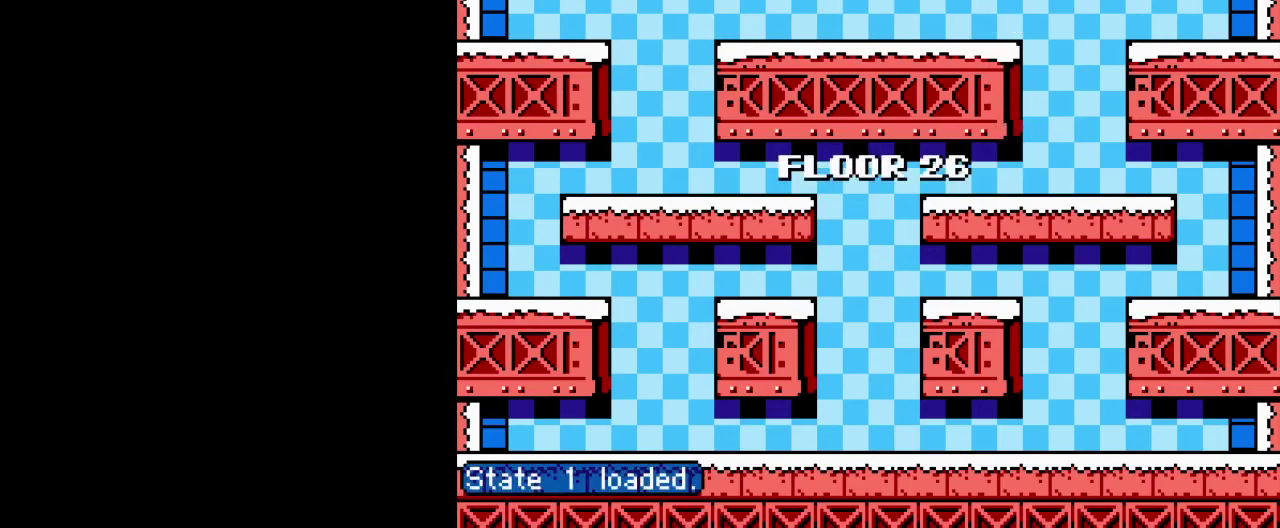
{"buttons": [], "events": []}
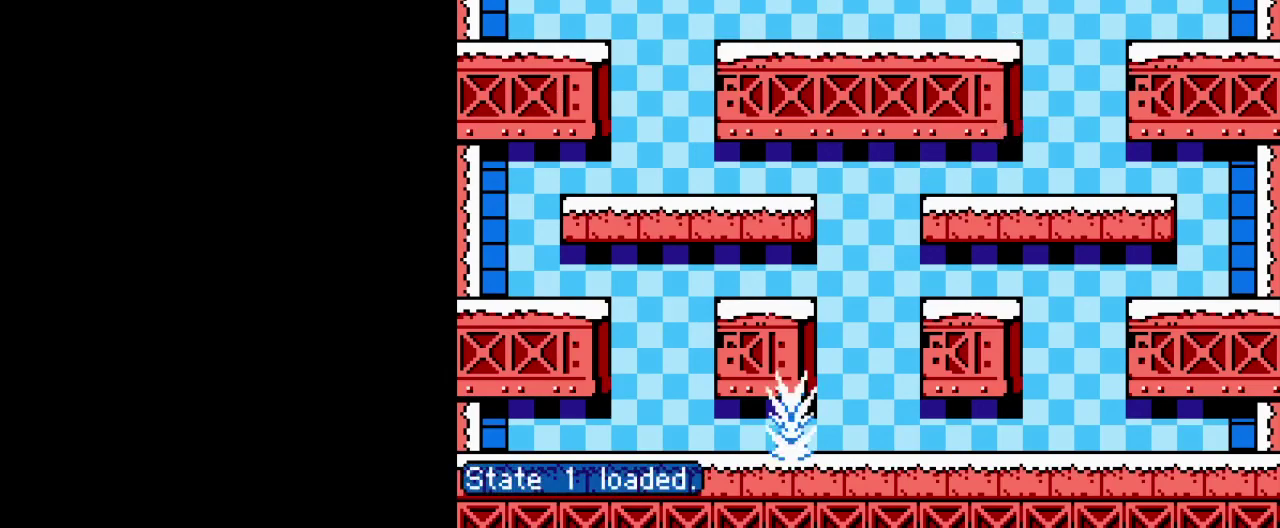
{"buttons": ["DPAD_RIGHT"], "events": [[434, "DPAD_RIGHT", "down"]]}
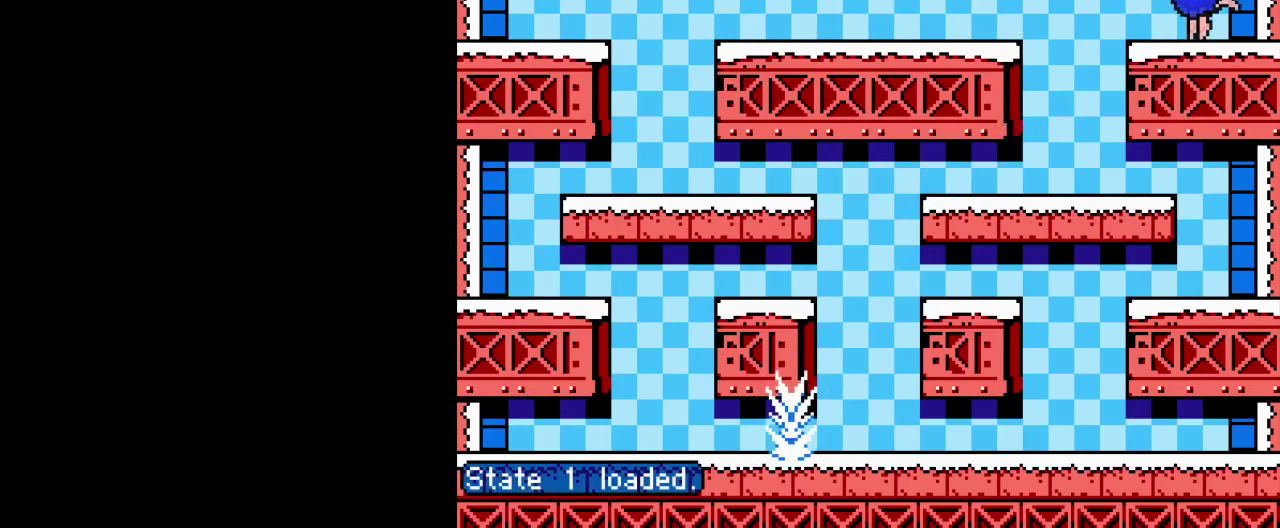
{"buttons": ["B", "DPAD_RIGHT"], "events": [[283, "B", "down"], [400, "B", "up"], [483, "B", "down"]]}
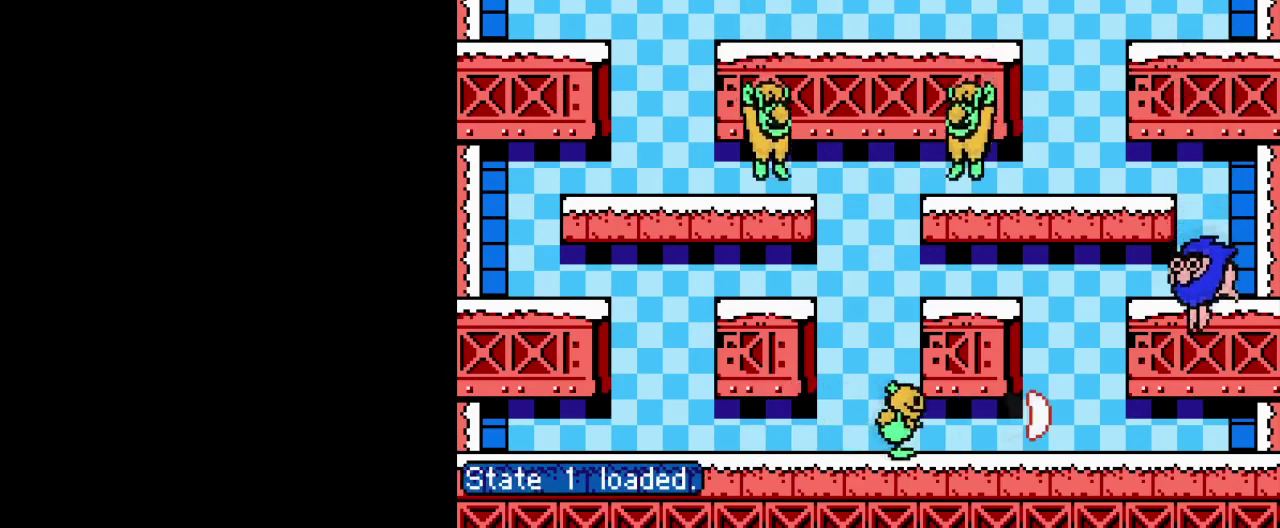
{"buttons": ["DPAD_RIGHT"], "events": [[84, "B", "up"], [167, "B", "down"], [250, "B", "up"], [350, "B", "down"], [451, "B", "up"]]}
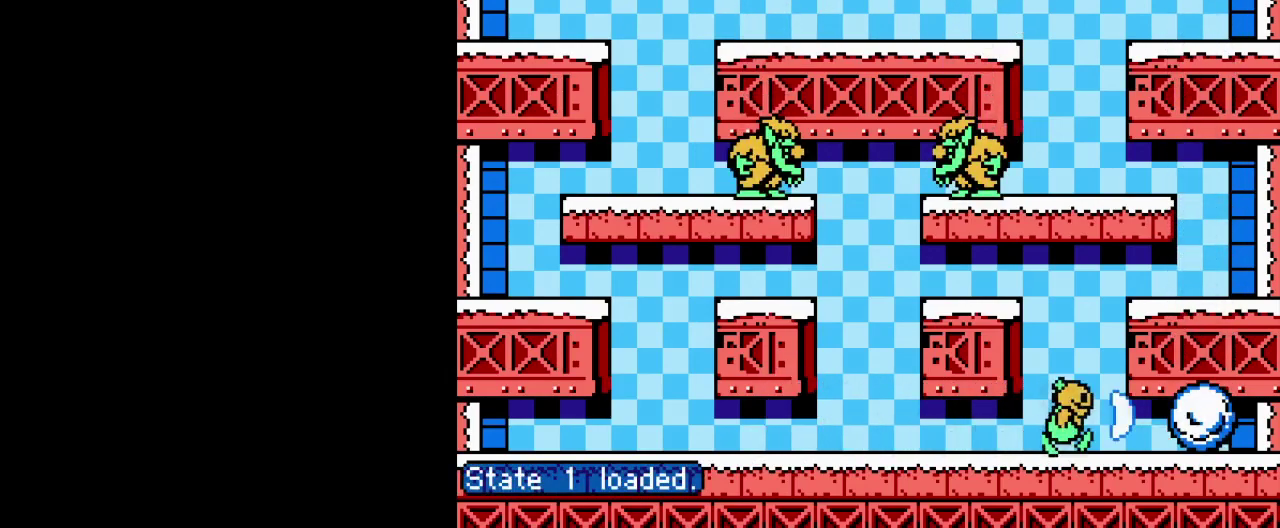
{"buttons": [], "events": [[216, "A", "down"], [383, "A", "up"], [500, "DPAD_RIGHT", "up"]]}
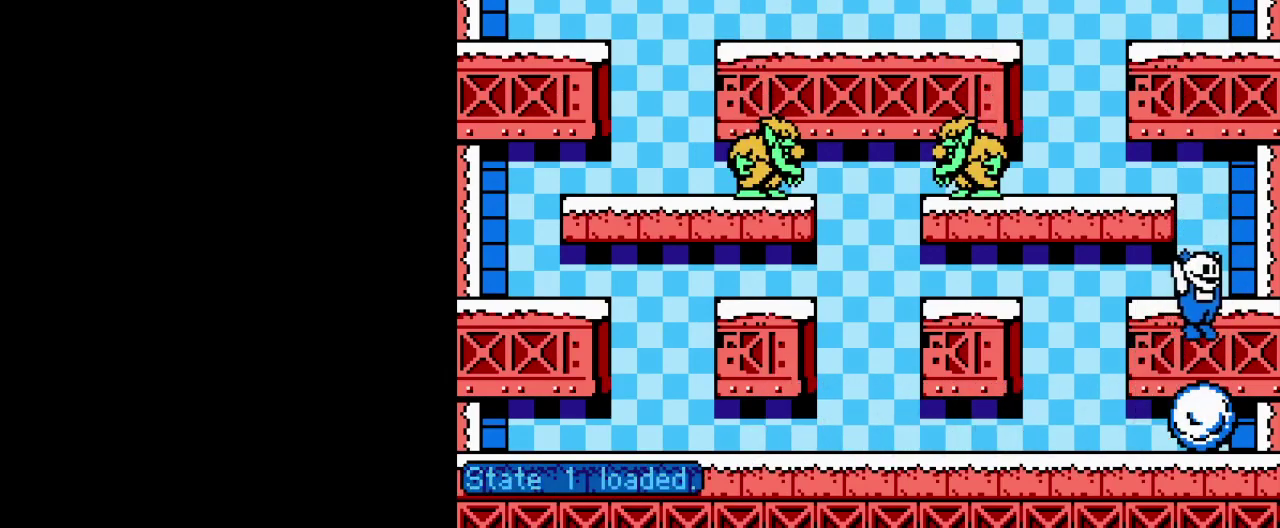
{"buttons": [], "events": [[117, "DPAD_RIGHT", "down"], [217, "DPAD_RIGHT", "up"]]}
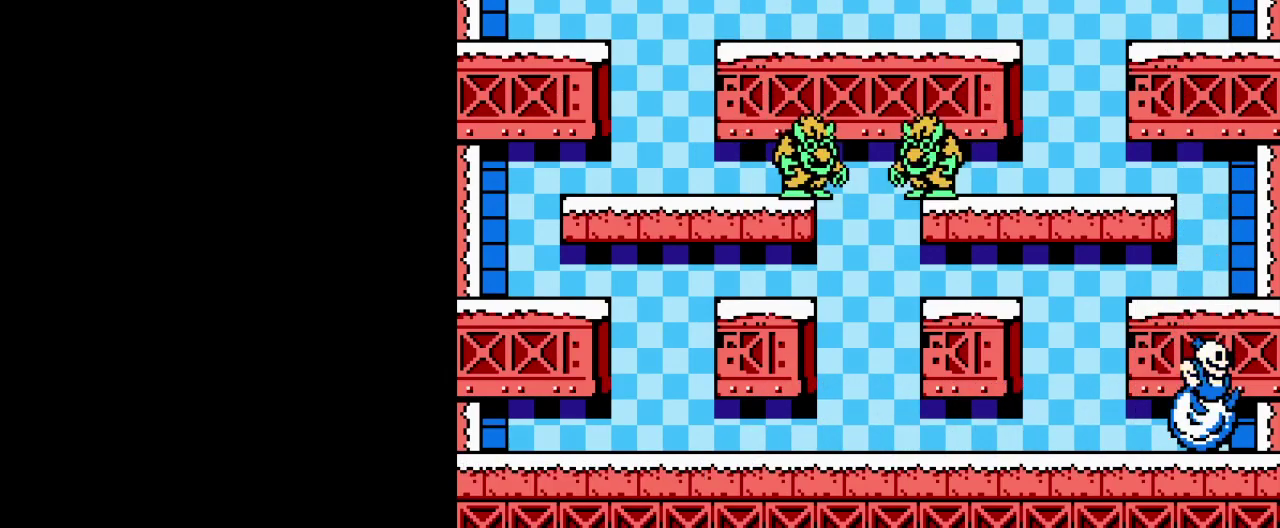
{"buttons": ["A"], "events": [[16, "B", "down"], [33, "A", "down"], [267, "A", "up"], [283, "B", "up"], [467, "A", "down"]]}
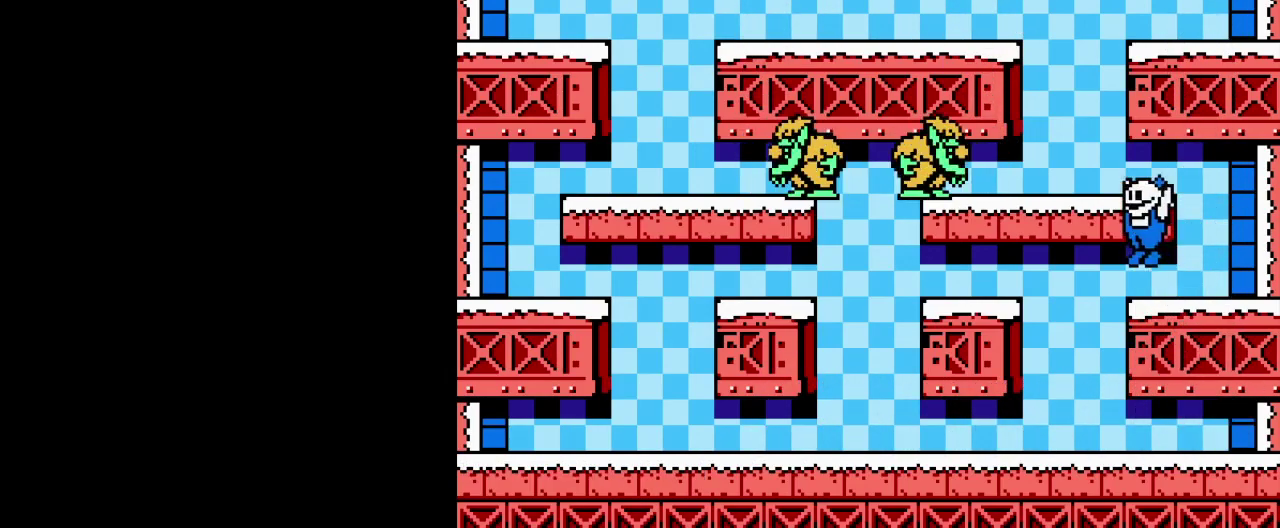
{"buttons": [], "events": [[17, "B", "down"], [117, "A", "up"], [150, "B", "up"], [217, "B", "down"], [300, "B", "up"], [417, "B", "down"], [501, "B", "up"]]}
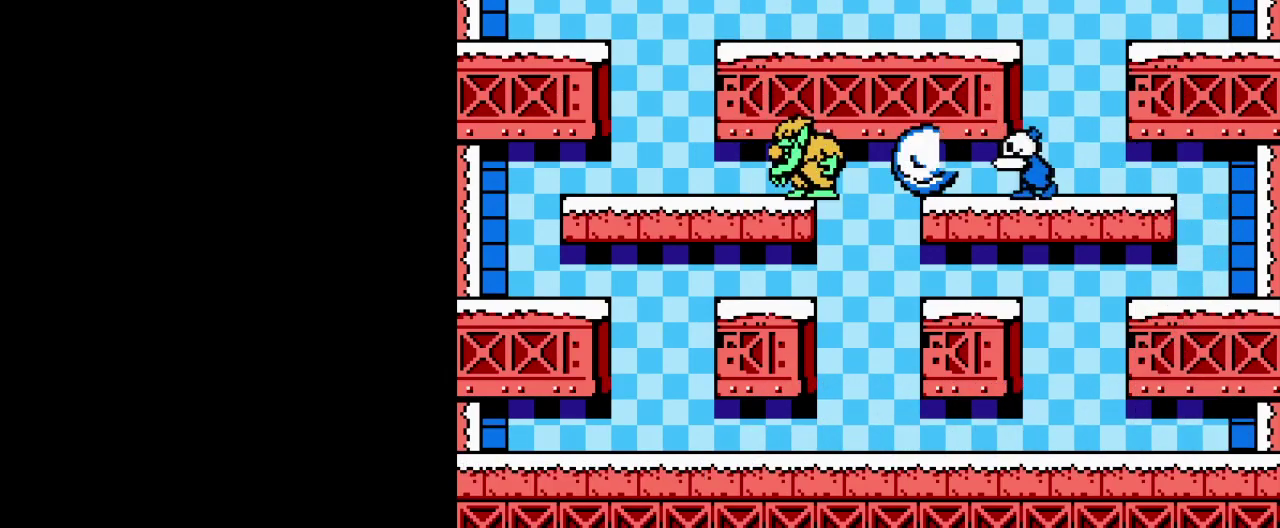
{"buttons": ["B"], "events": [[100, "B", "down"], [200, "B", "up"], [300, "B", "down"], [400, "B", "up"], [483, "B", "down"]]}
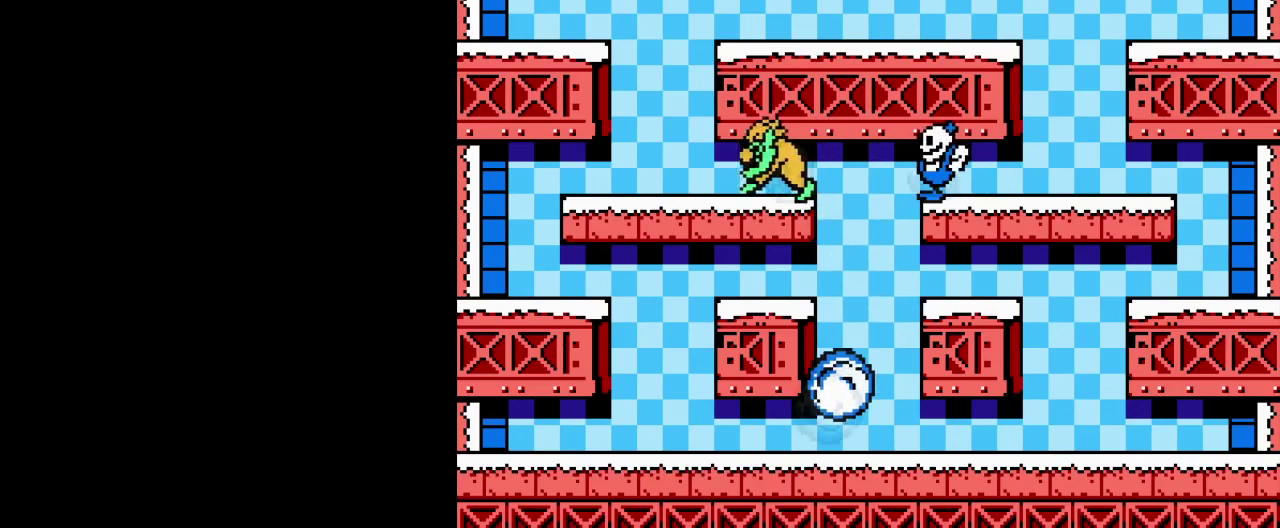
{"buttons": [], "events": [[67, "B", "up"], [134, "B", "down"], [250, "B", "up"], [300, "B", "down"], [417, "B", "up"]]}
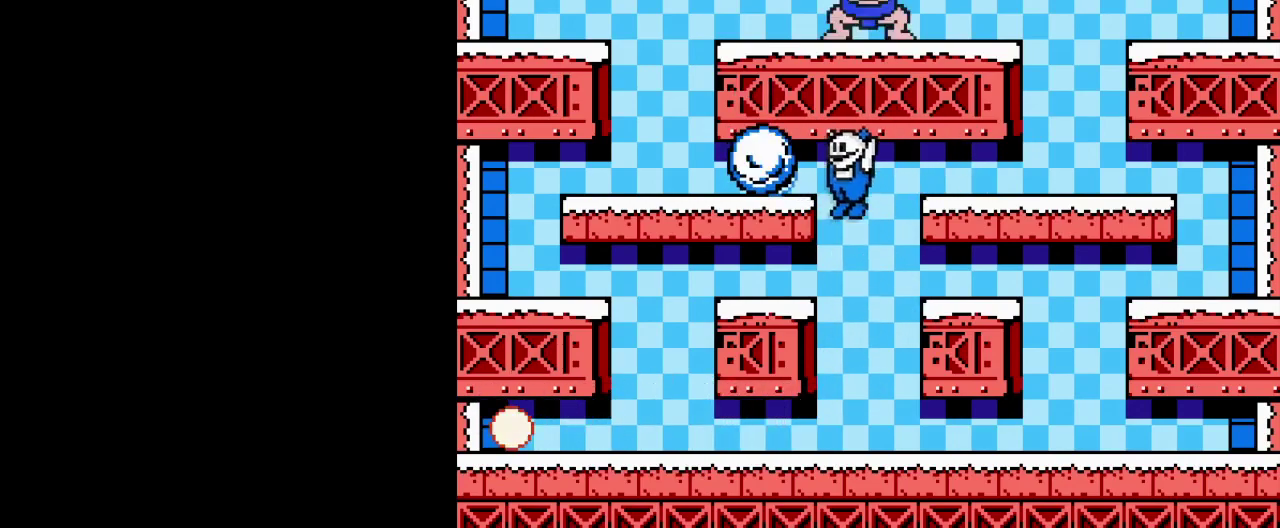
{"buttons": [], "events": []}
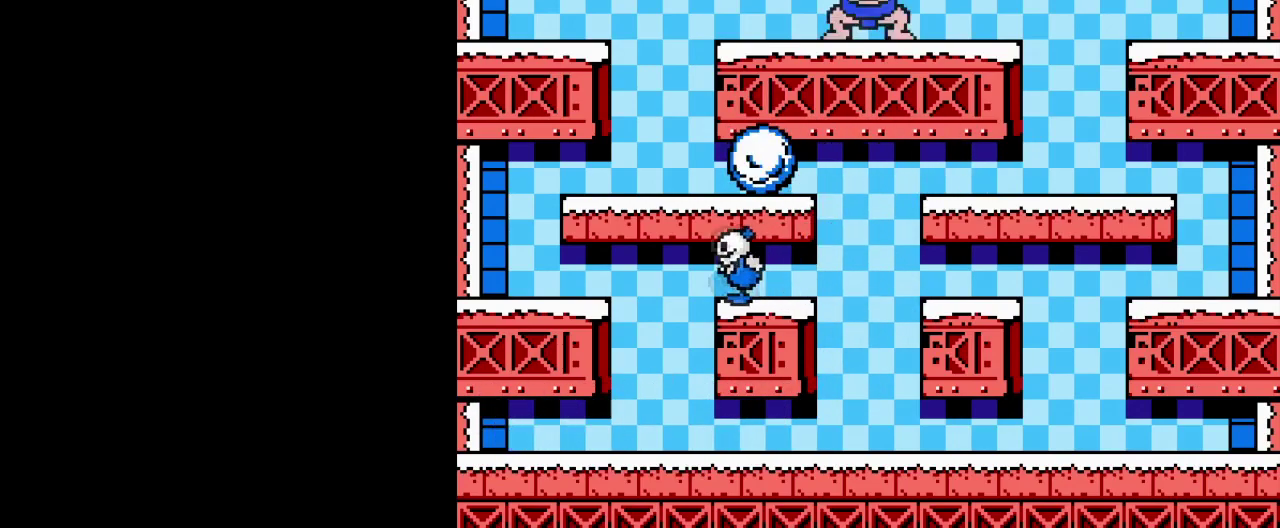
{"buttons": ["B", "DPAD_RIGHT"], "events": [[17, "A", "down"], [184, "A", "up"], [317, "DPAD_RIGHT", "down"], [467, "B", "down"]]}
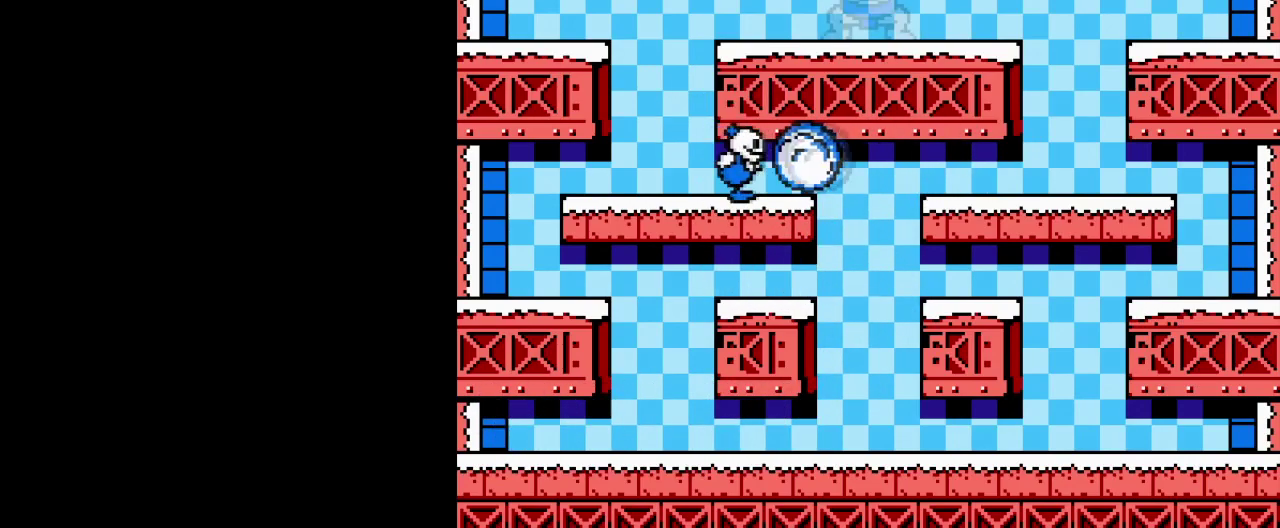
{"buttons": ["DPAD_RIGHT"], "events": [[150, "B", "up"]]}